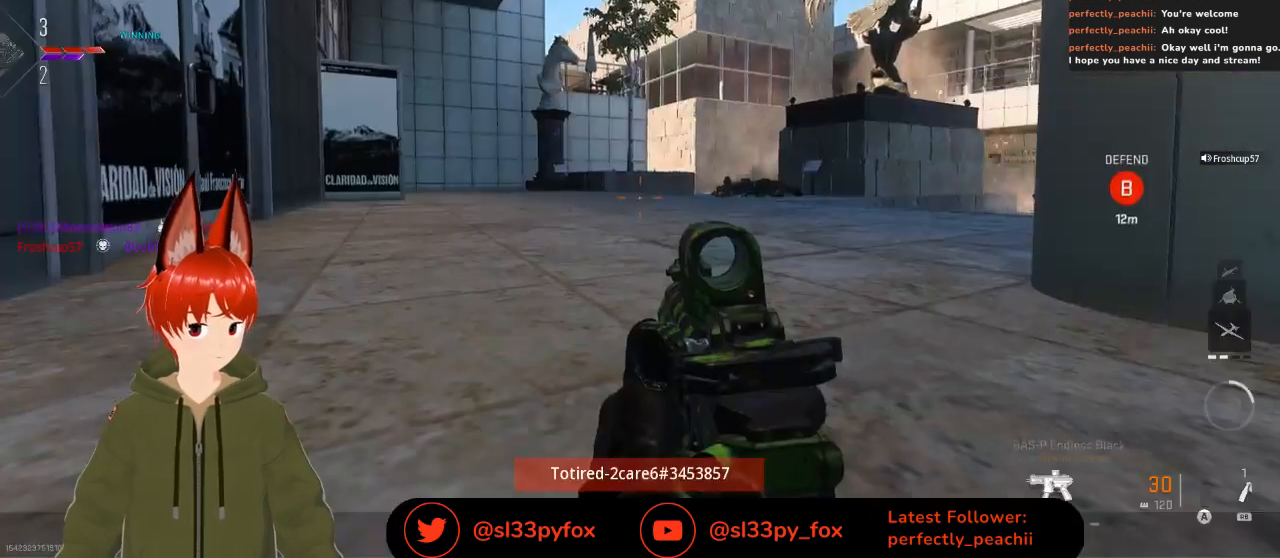
Gameplay with a controller (Xbox layout); each line is a JSON object with the inputs held at the frame after it. "events" lists button and stick changes between this image and that frame as [ms after this image, input, new state], when the widget could be followed in between.
{"buttons": [], "left_stick": "center", "right_stick": "center", "events": [[200, "START", "down"], [267, "START", "up"]]}
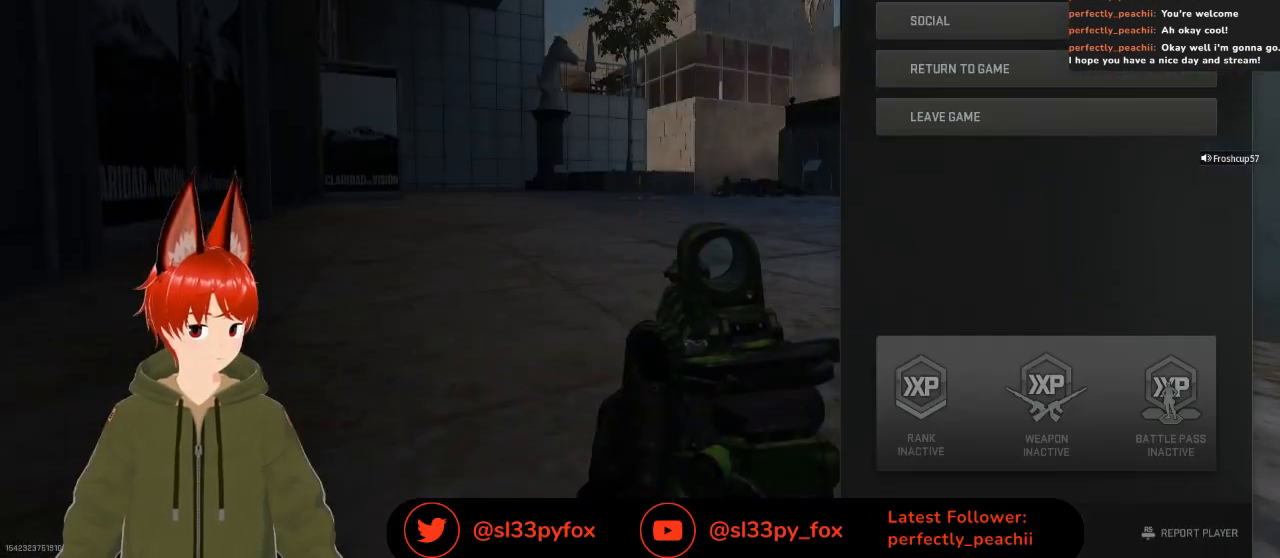
{"buttons": [], "left_stick": "center", "right_stick": "center", "events": []}
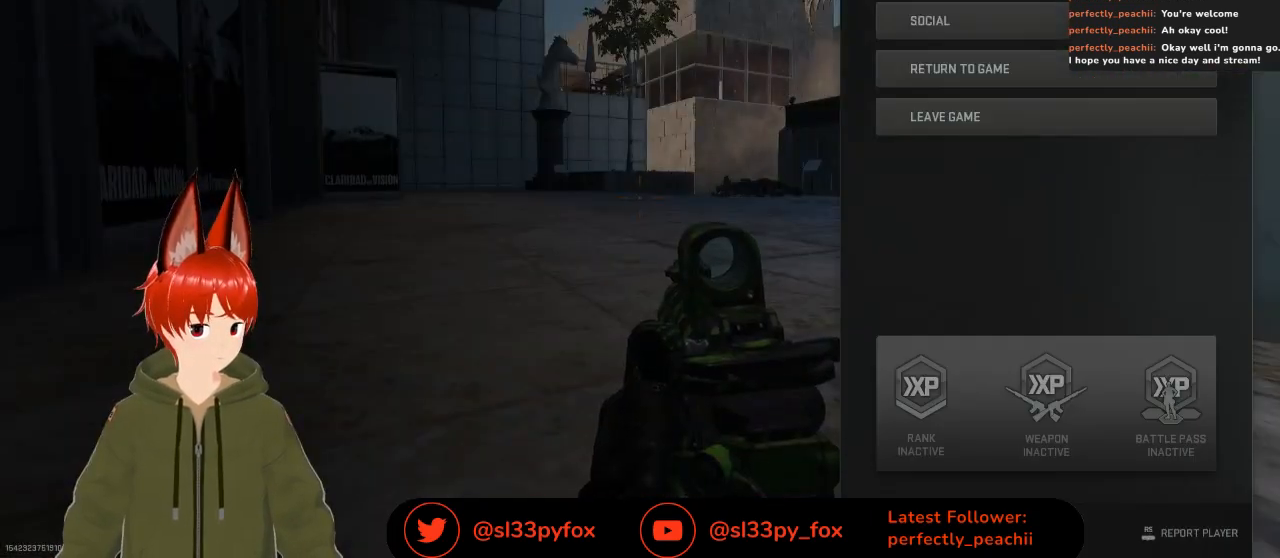
{"buttons": [], "left_stick": "center", "right_stick": "center", "events": [[67, "A", "down"], [167, "A", "up"]]}
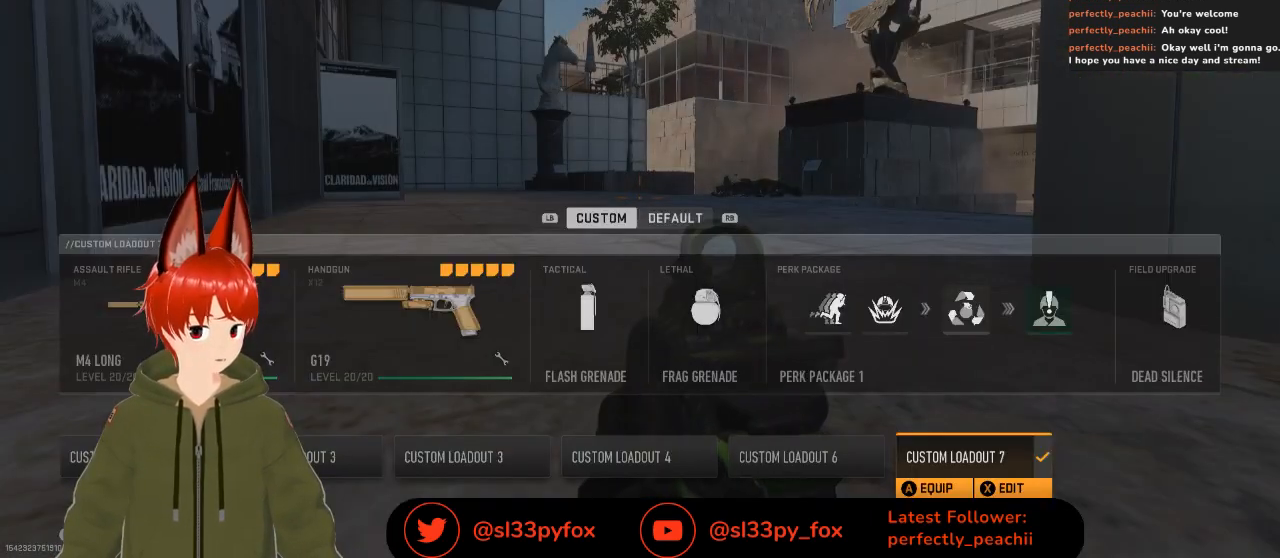
{"buttons": [], "left_stick": "center", "right_stick": "center", "events": [[167, "DPAD_LEFT", "down"], [267, "DPAD_LEFT", "up"], [367, "DPAD_RIGHT", "down"], [500, "DPAD_RIGHT", "up"]]}
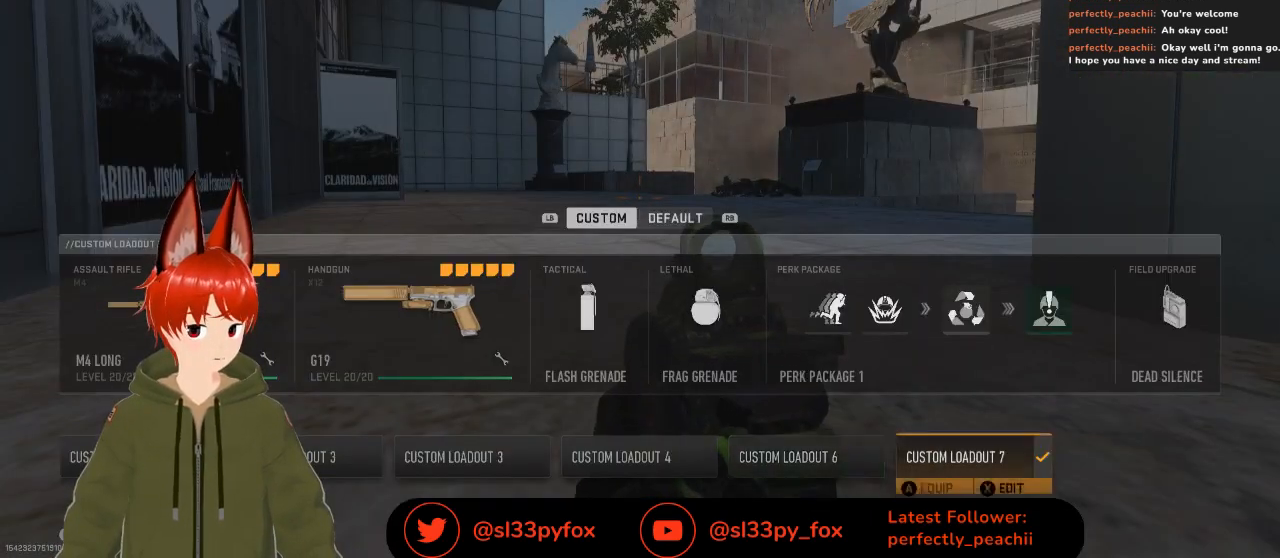
{"buttons": [], "left_stick": "center", "right_stick": "center", "events": [[33, "A", "down"], [167, "A", "up"]]}
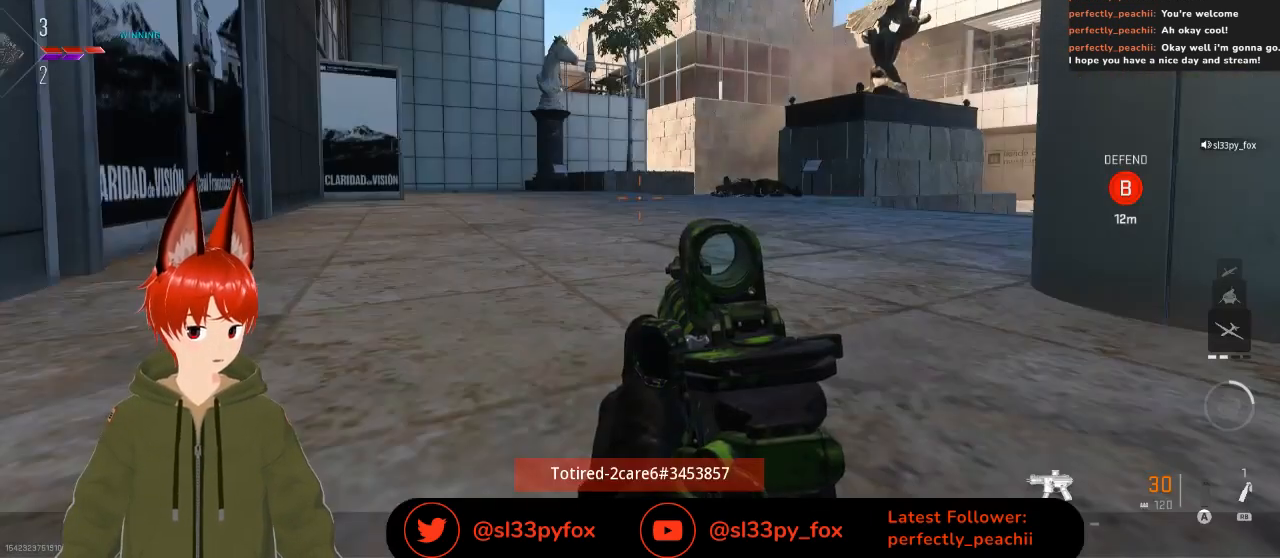
{"buttons": [], "left_stick": "center", "right_stick": "center", "events": []}
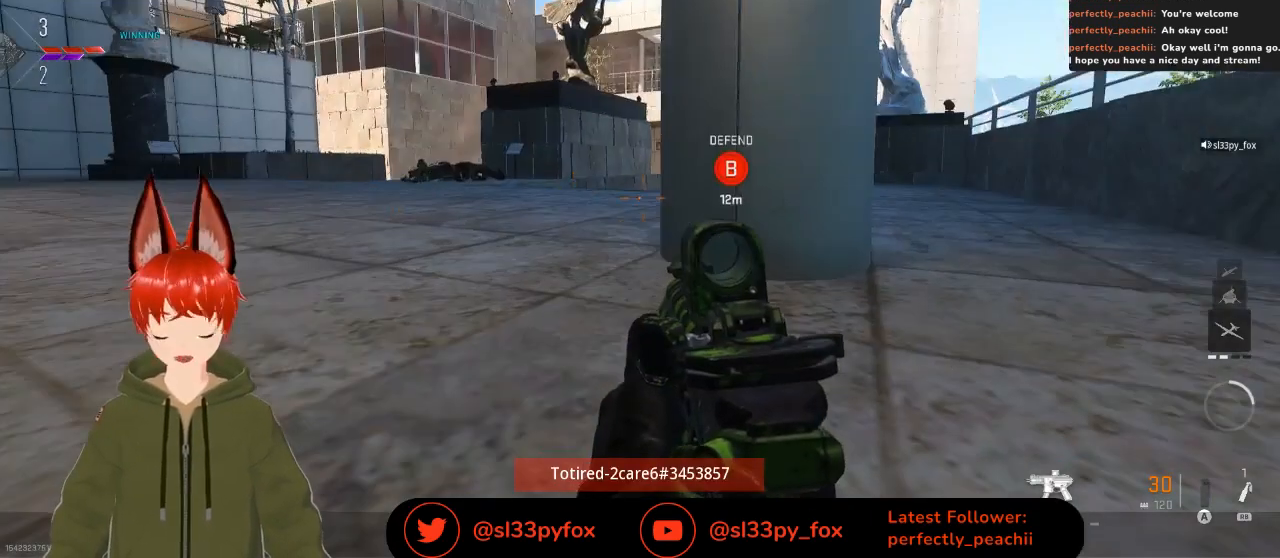
{"buttons": [], "left_stick": "center", "right_stick": "center", "events": []}
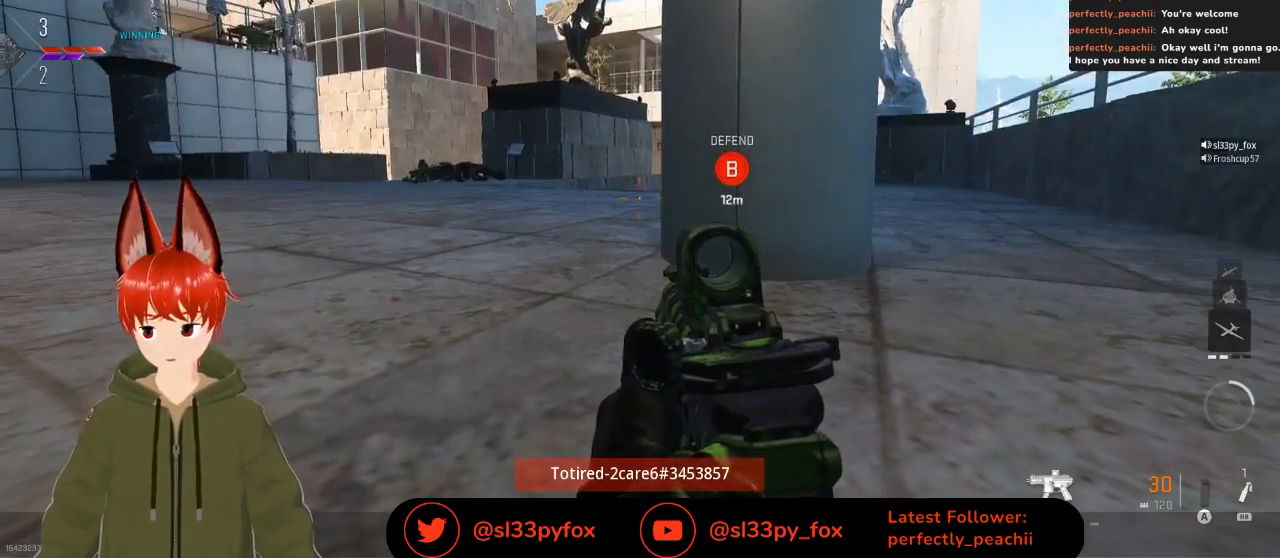
{"buttons": [], "left_stick": "center", "right_stick": "center", "events": []}
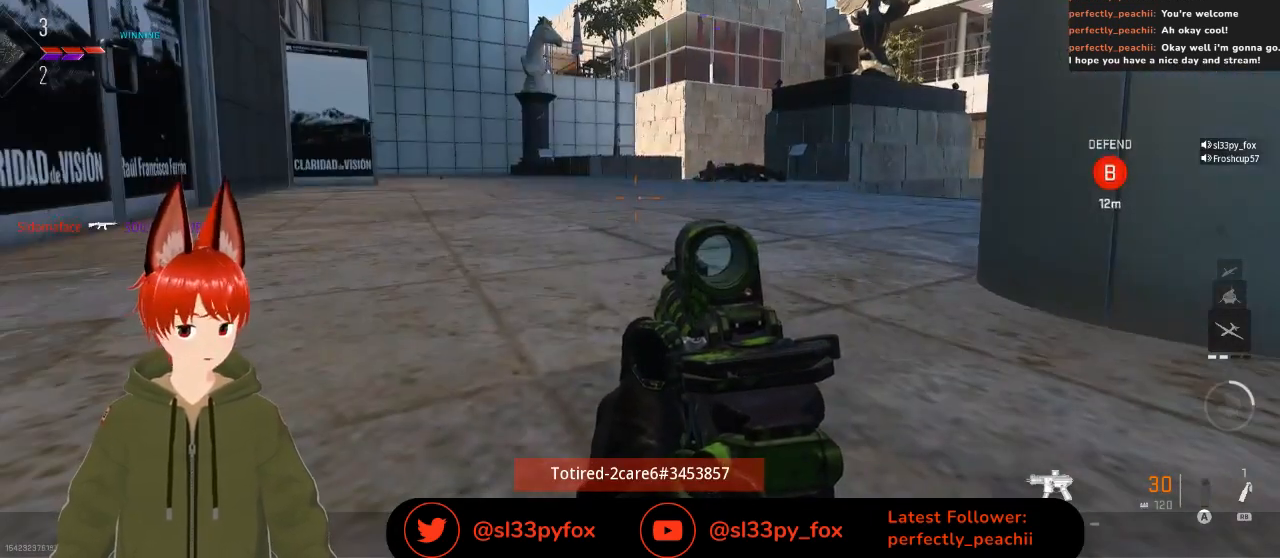
{"buttons": [], "left_stick": "center", "right_stick": "center", "events": []}
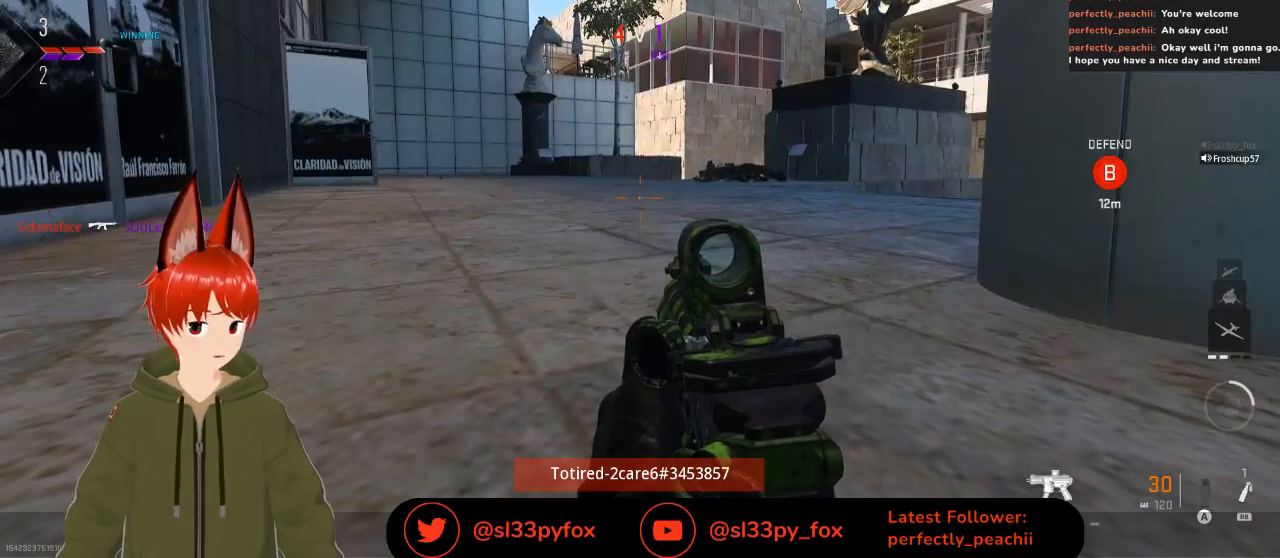
{"buttons": [], "left_stick": "center", "right_stick": "center", "events": [[267, "START", "down"], [400, "START", "up"]]}
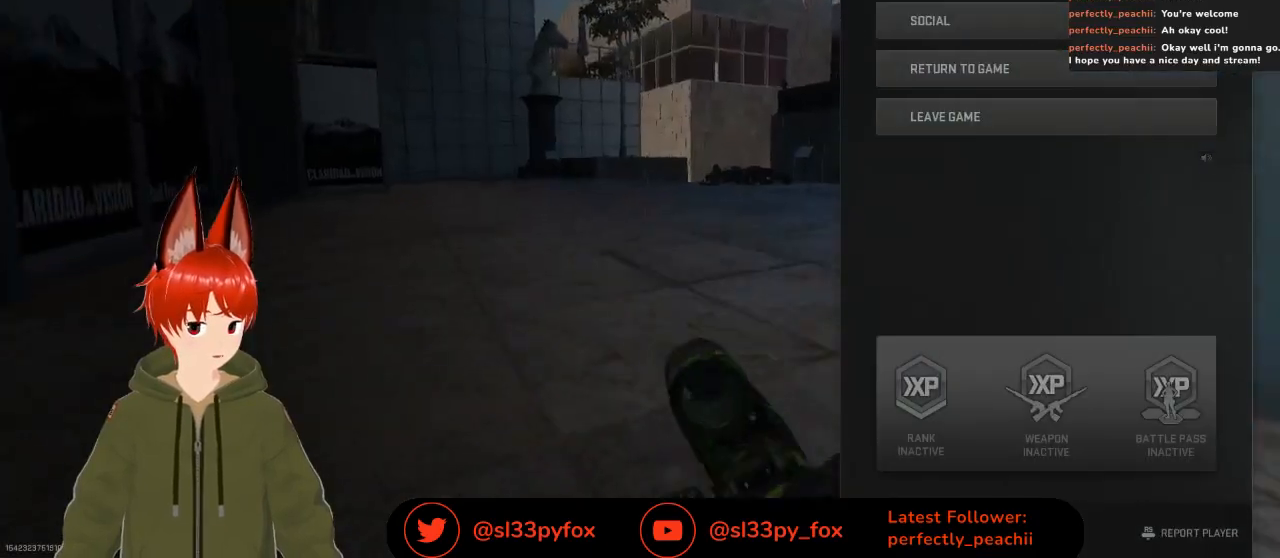
{"buttons": [], "left_stick": "center", "right_stick": "center", "events": [[267, "A", "down"], [400, "A", "up"]]}
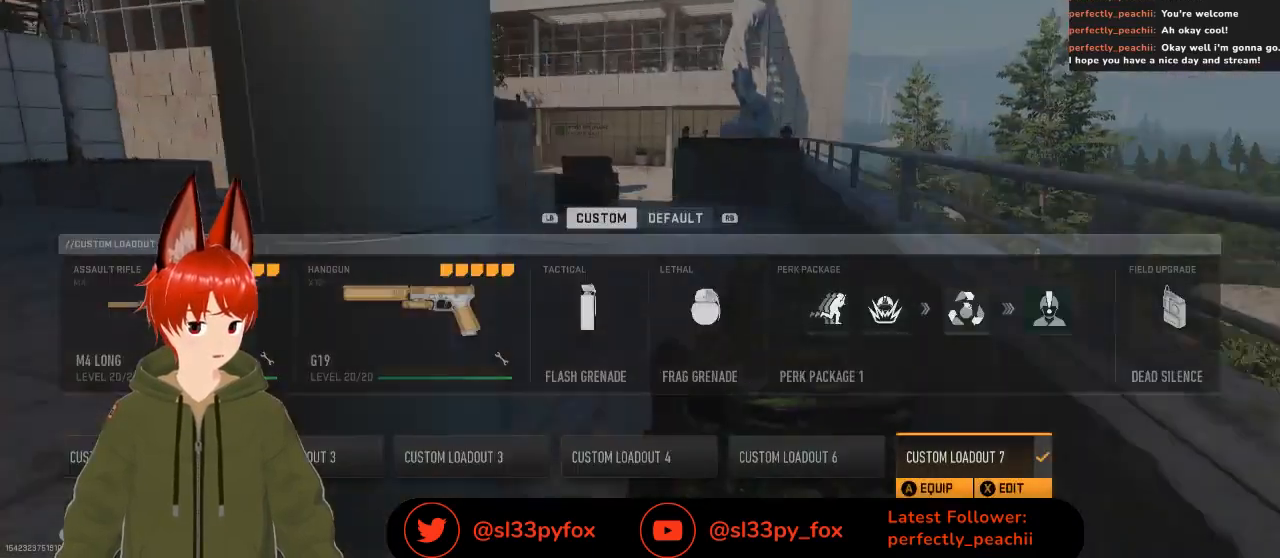
{"buttons": [], "left_stick": "center", "right_stick": "center", "events": []}
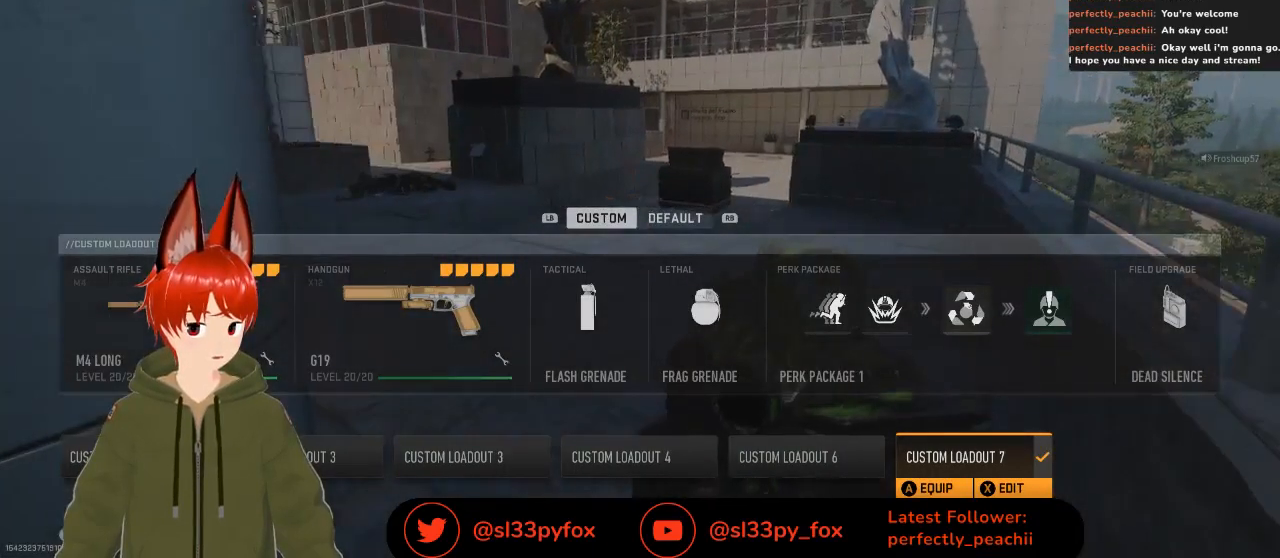
{"buttons": [], "left_stick": "center", "right_stick": "center", "events": [[267, "DPAD_LEFT", "down"], [367, "DPAD_LEFT", "up"]]}
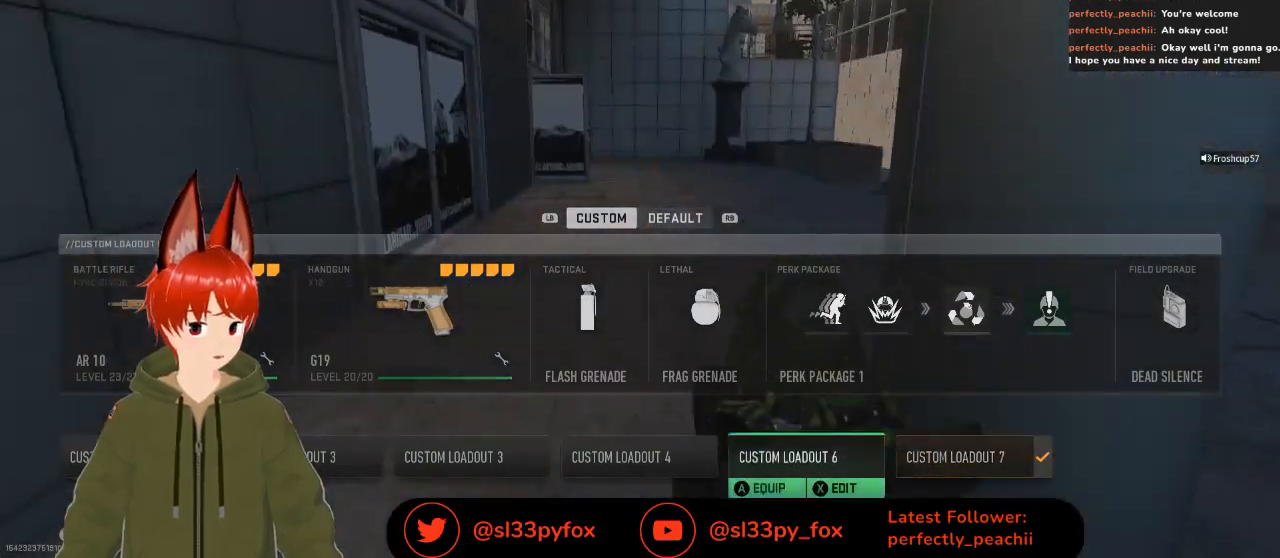
{"buttons": ["X"], "left_stick": "center", "right_stick": "center", "events": [[33, "DPAD_RIGHT", "down"], [133, "DPAD_RIGHT", "up"], [467, "X", "down"]]}
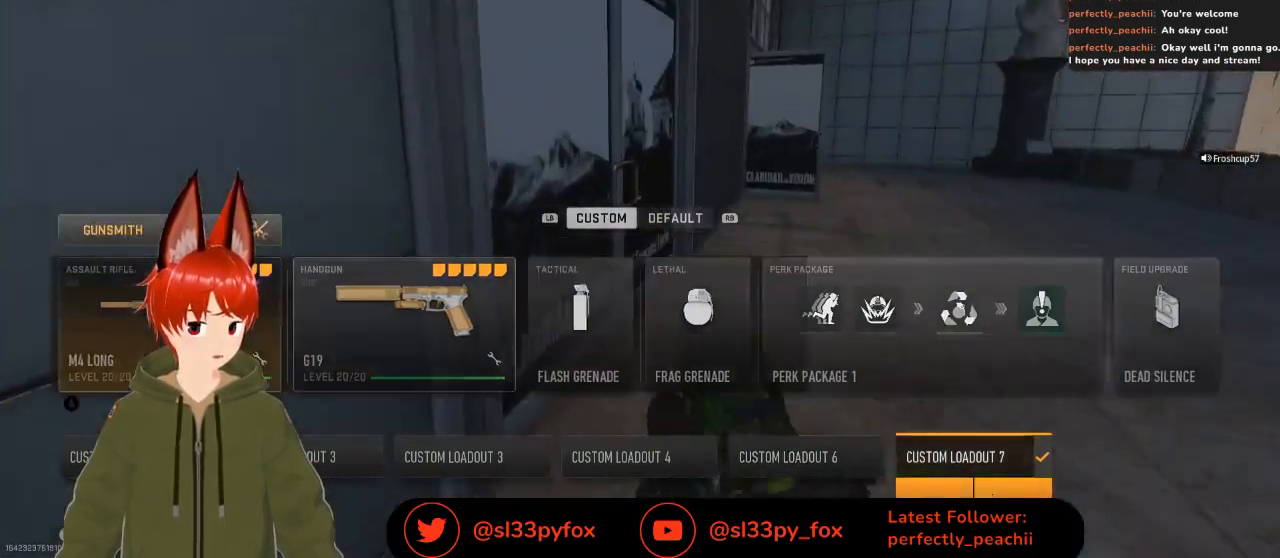
{"buttons": [], "left_stick": "center", "right_stick": "center", "events": [[100, "X", "up"], [400, "DPAD_RIGHT", "down"], [500, "DPAD_RIGHT", "up"]]}
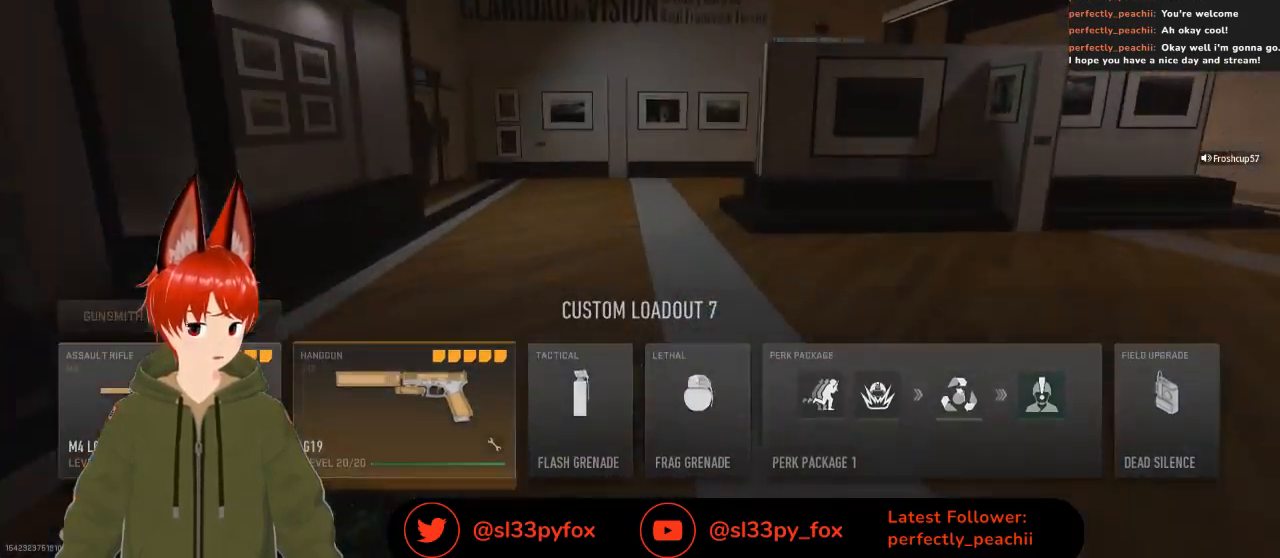
{"buttons": [], "left_stick": "center", "right_stick": "center", "events": [[167, "B", "down"], [233, "B", "up"]]}
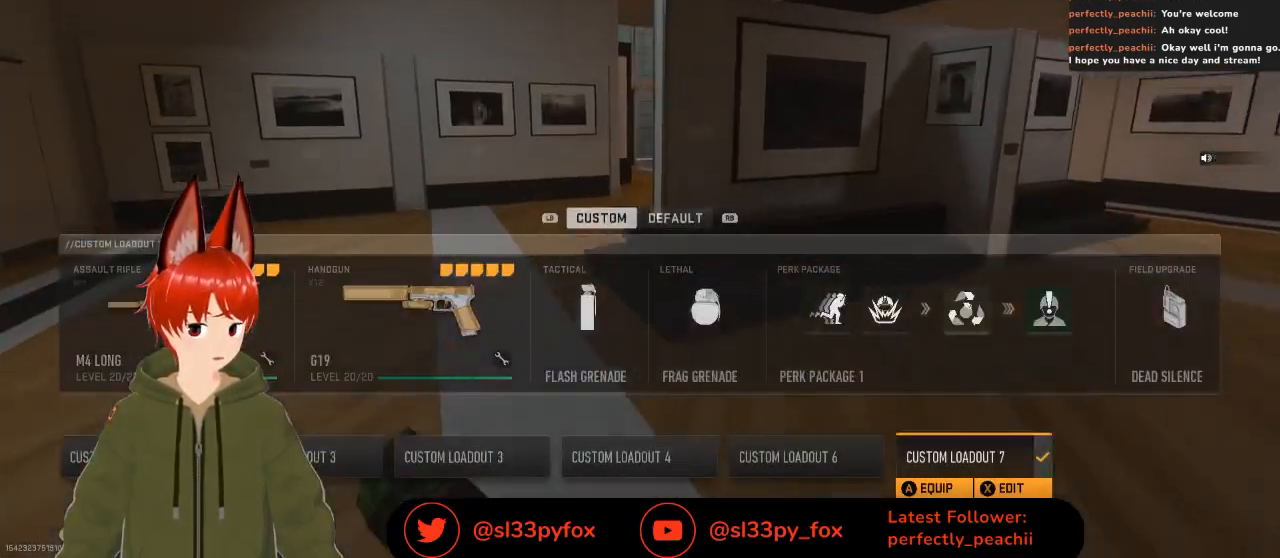
{"buttons": [], "left_stick": "center", "right_stick": "center", "events": [[167, "B", "down"], [267, "B", "up"]]}
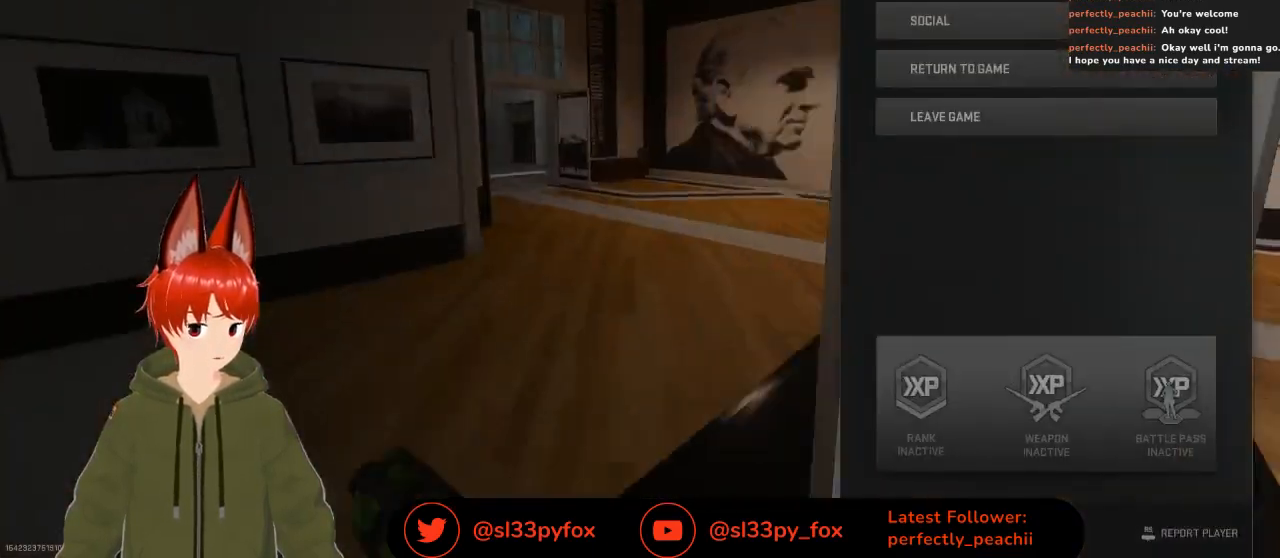
{"buttons": [], "left_stick": "center", "right_stick": "center", "events": [[67, "B", "down"], [167, "B", "up"], [367, "SELECT", "down"], [500, "SELECT", "up"]]}
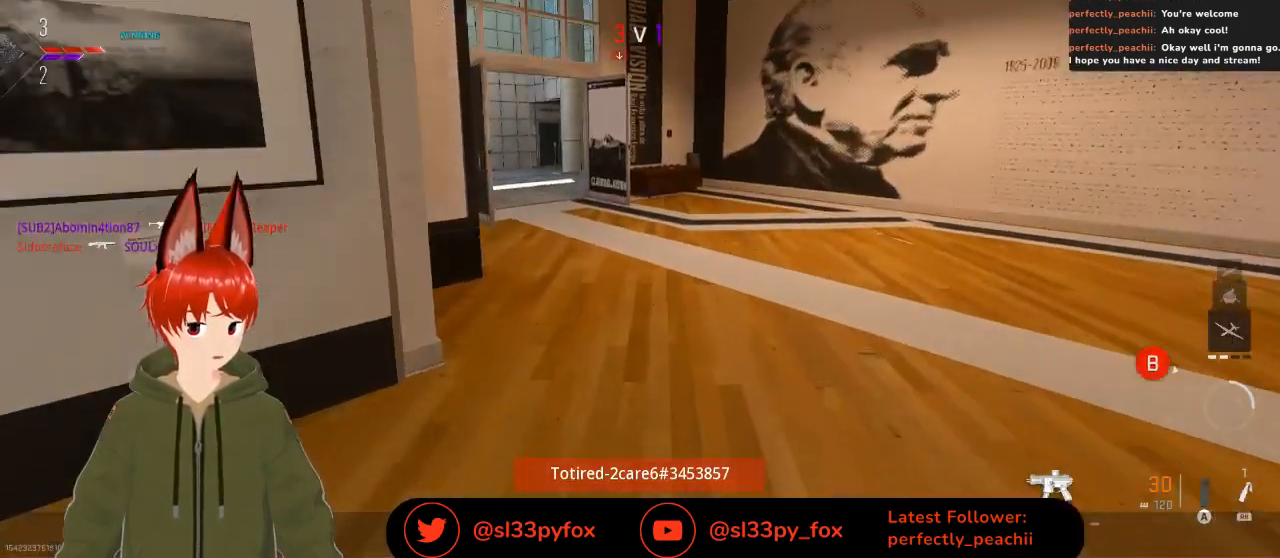
{"buttons": [], "left_stick": "center", "right_stick": "center", "events": []}
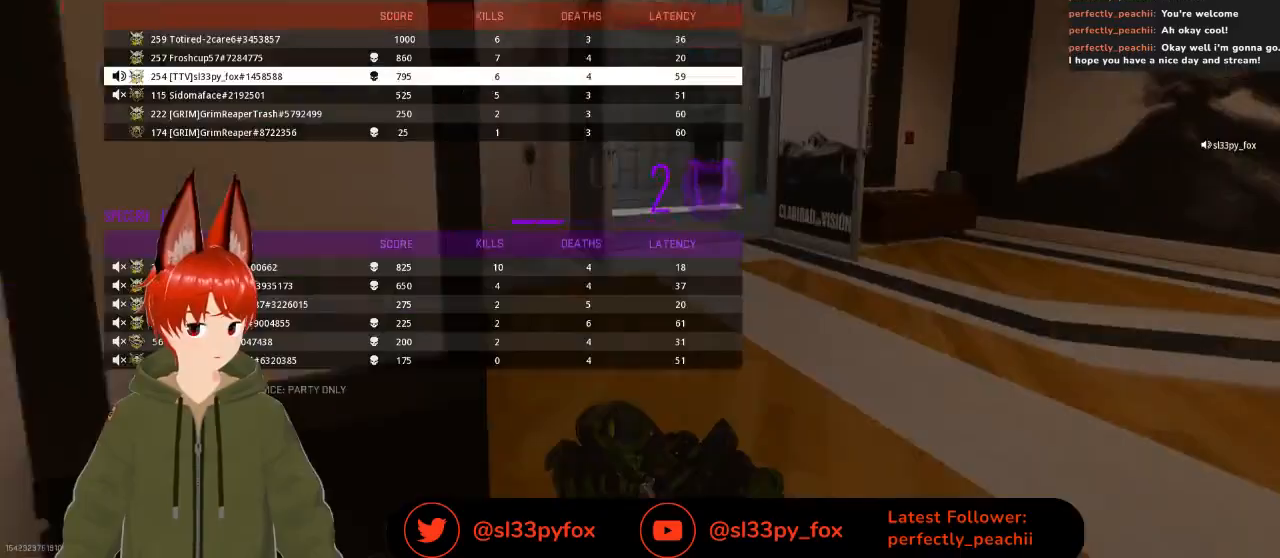
{"buttons": ["SELECT"], "left_stick": "center", "right_stick": "center", "events": [[467, "SELECT", "down"]]}
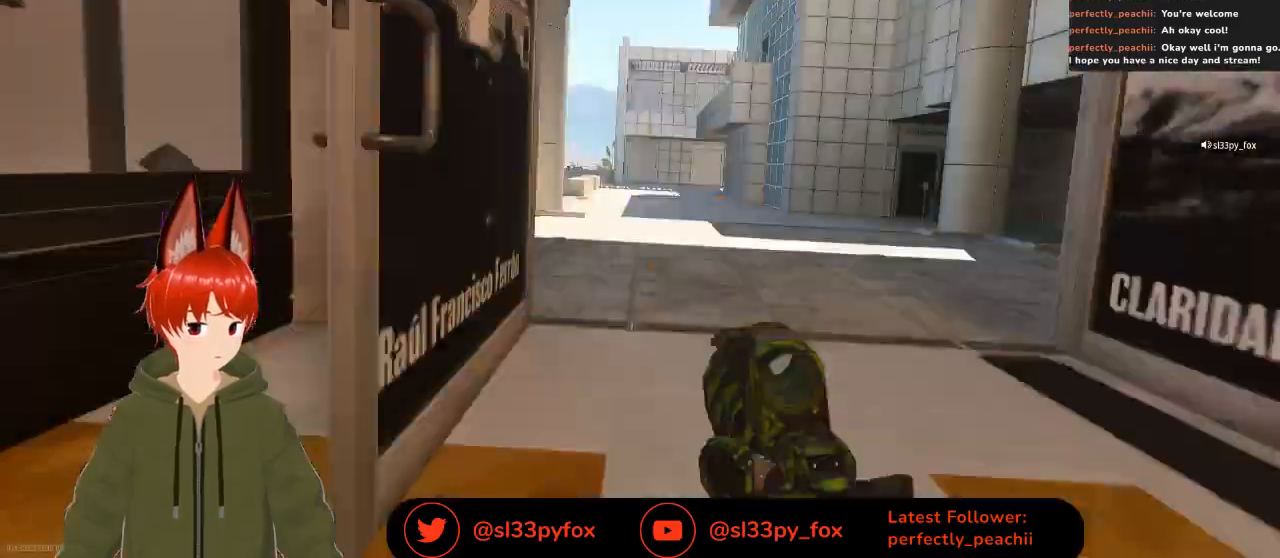
{"buttons": [], "left_stick": "center", "right_stick": "center", "events": [[133, "SELECT", "up"]]}